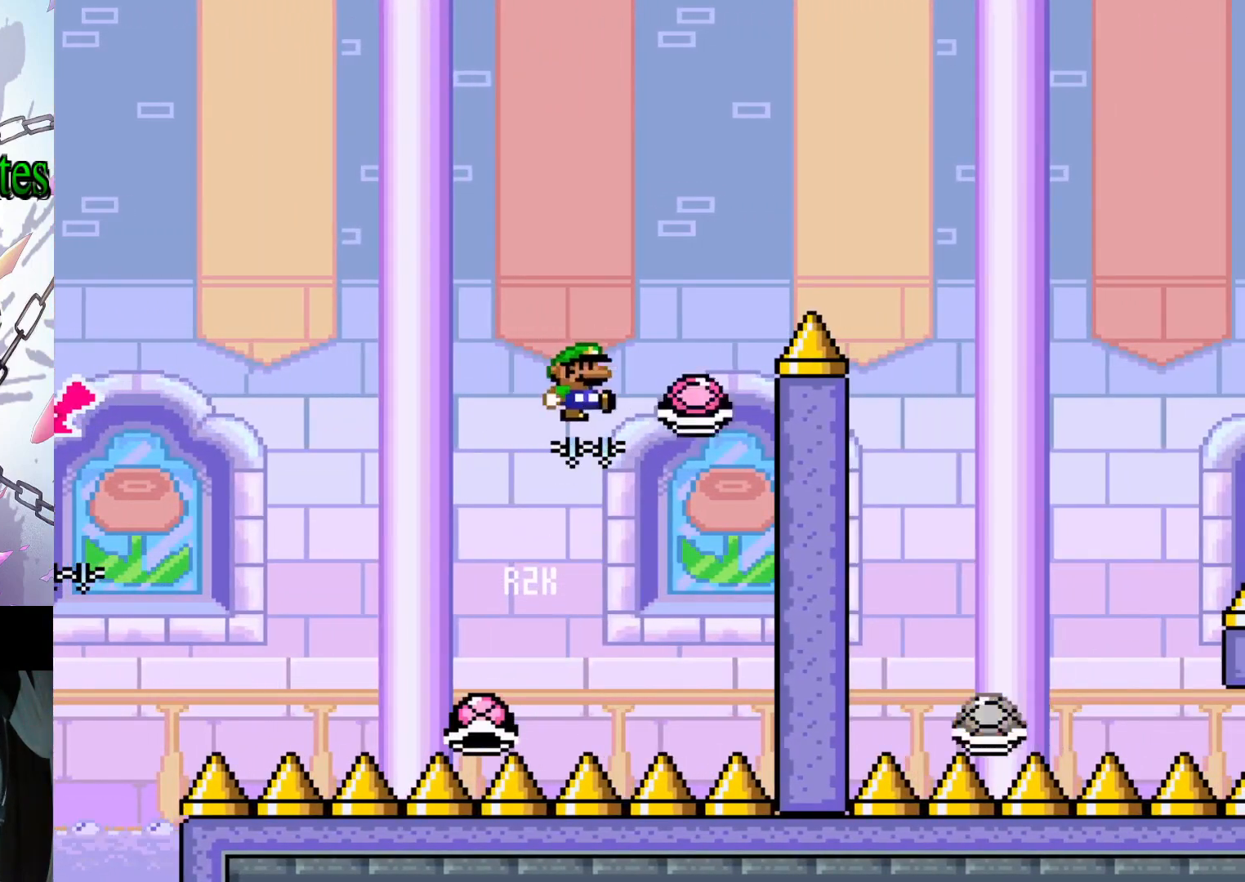
Gameplay with a controller (Nintendo layout); each line is a JSON object with the inputs held at the frame after it. "events" lists button and stick changes between this image and that frame as [ms after this image, input, new state], when the widget could be followed in between. Not read: L3 R3.
{"buttons": ["B", "Y", "DPAD_RIGHT"], "events": []}
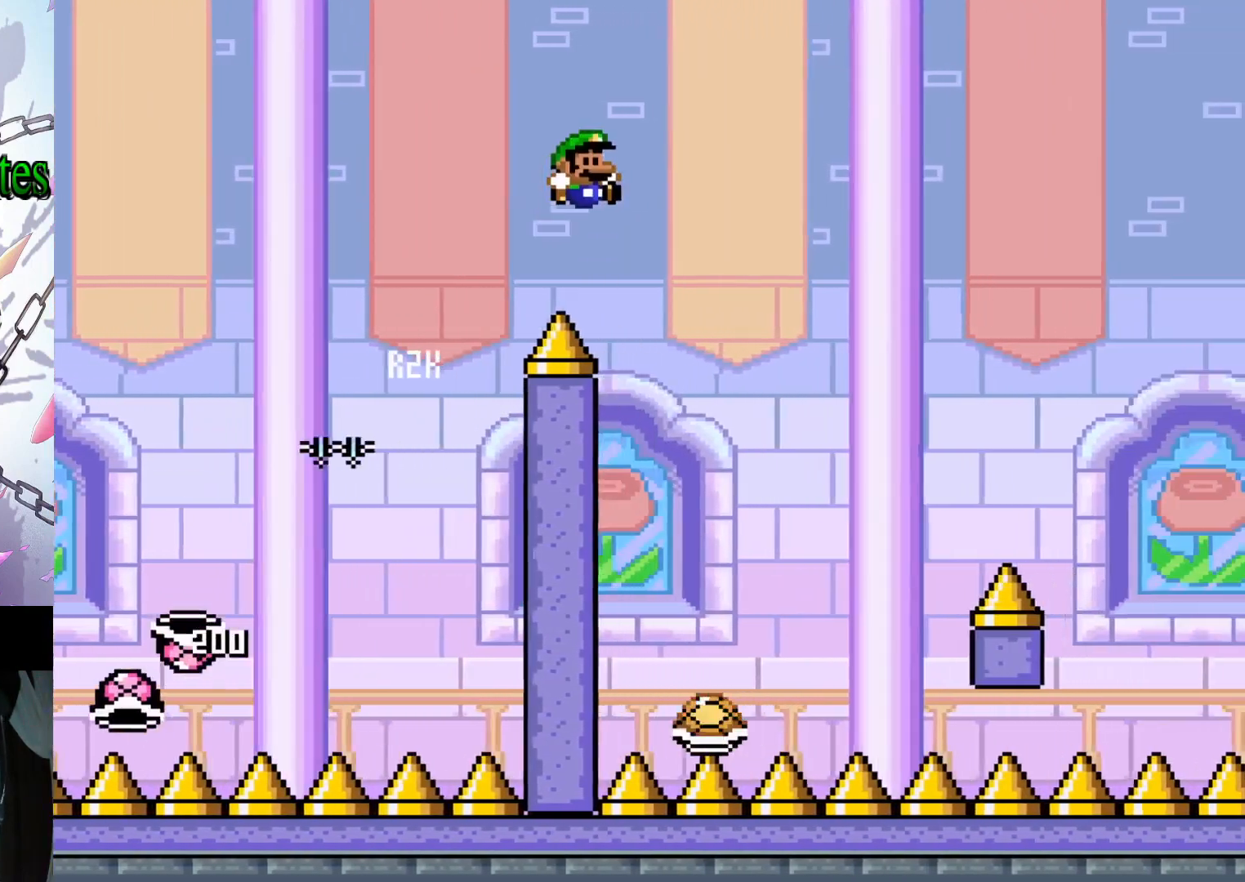
{"buttons": ["B", "Y", "DPAD_RIGHT"], "events": [[67, "DPAD_RIGHT", "up"], [200, "DPAD_LEFT", "down"], [367, "DPAD_LEFT", "up"], [467, "DPAD_RIGHT", "down"]]}
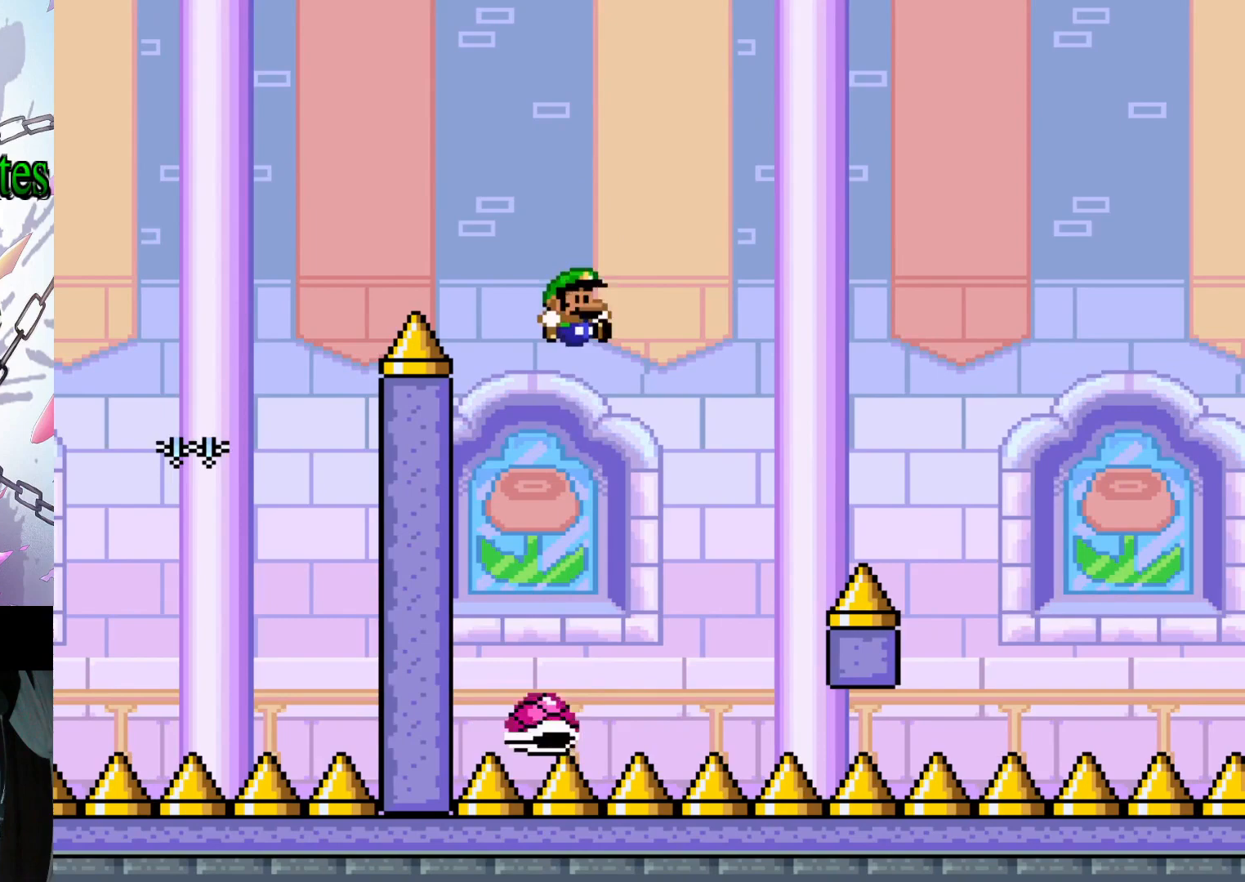
{"buttons": ["B", "Y", "DPAD_RIGHT"], "events": [[200, "DPAD_RIGHT", "up"], [300, "DPAD_RIGHT", "down"]]}
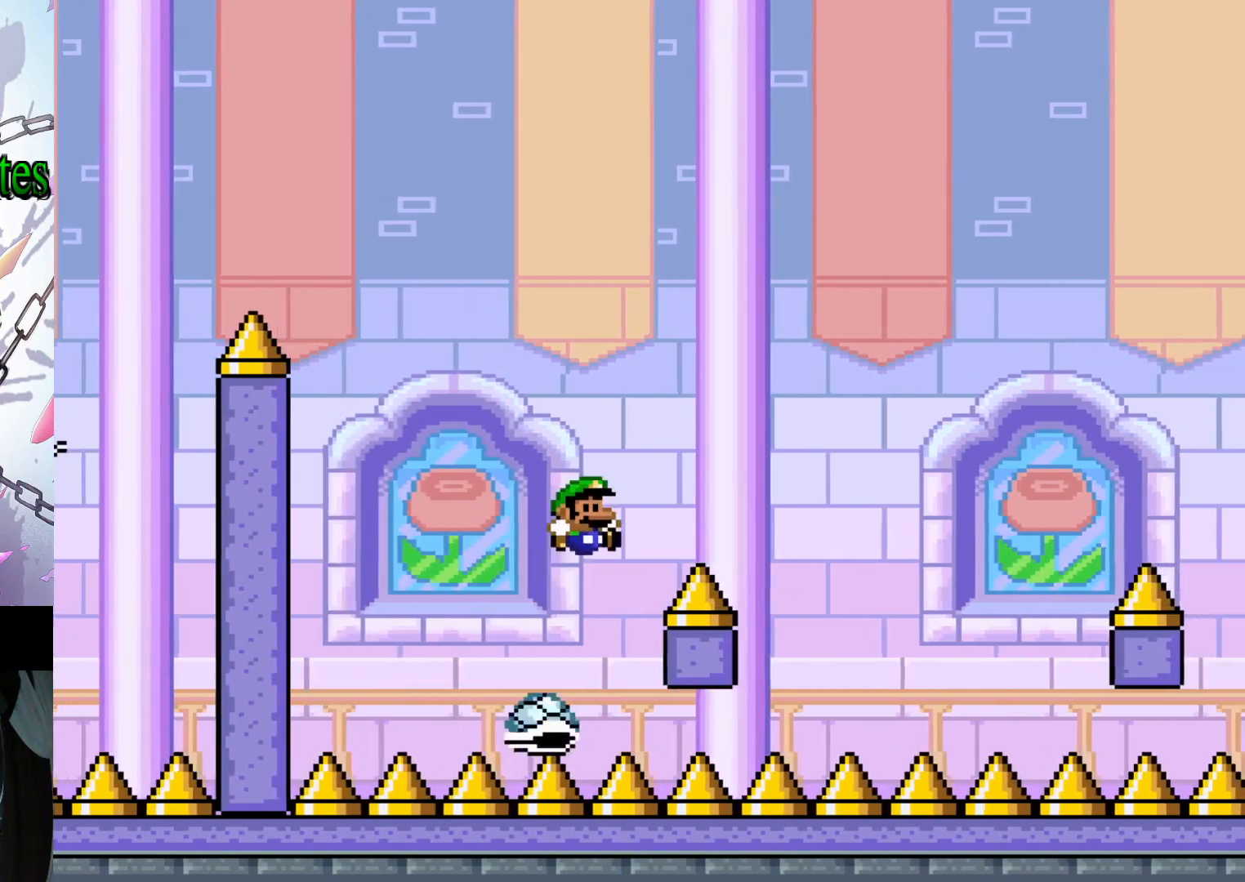
{"buttons": ["DPAD_RIGHT"], "events": [[200, "DPAD_RIGHT", "up"], [267, "B", "up"], [267, "Y", "up"], [300, "DPAD_LEFT", "down"], [433, "DPAD_LEFT", "up"], [500, "DPAD_RIGHT", "down"]]}
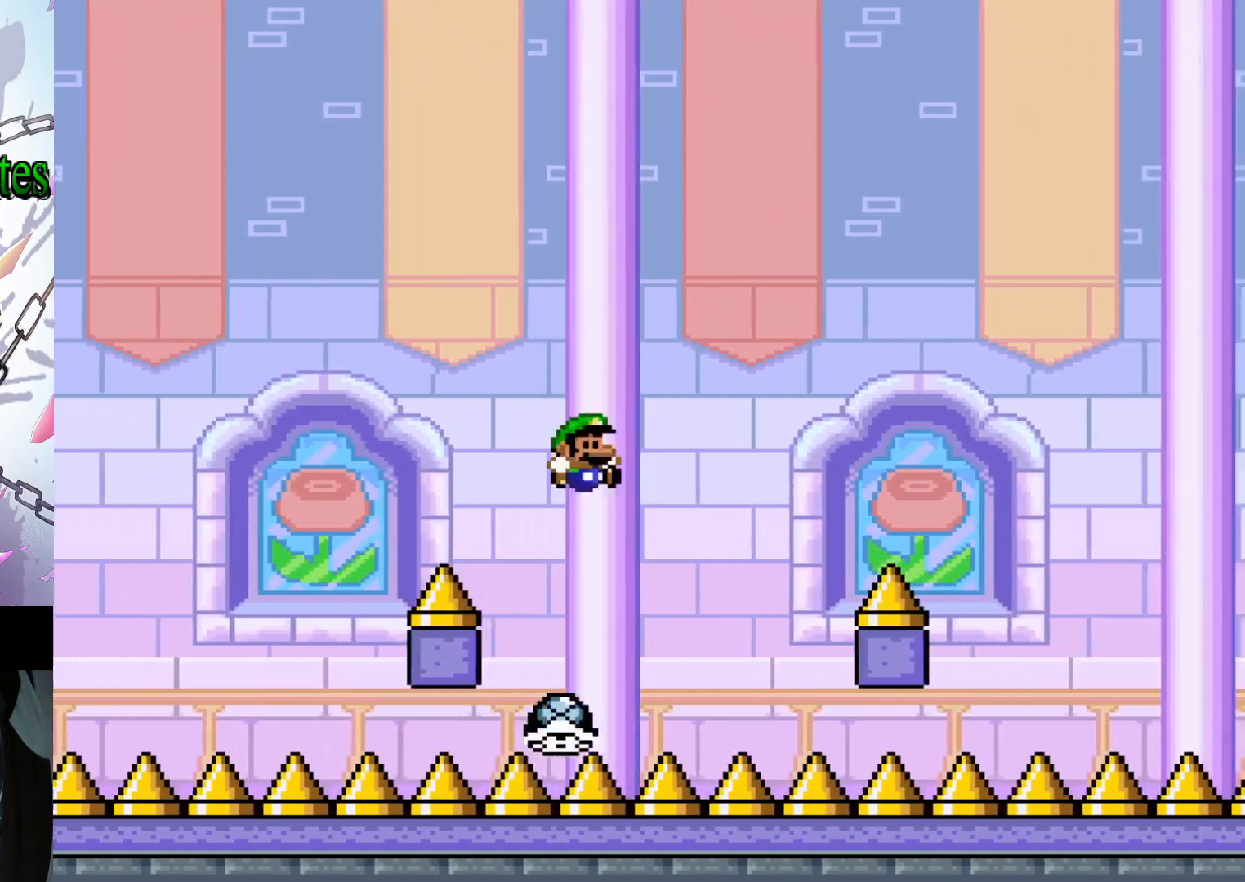
{"buttons": ["B", "Y"], "events": [[33, "B", "down"], [33, "Y", "down"], [500, "DPAD_RIGHT", "up"]]}